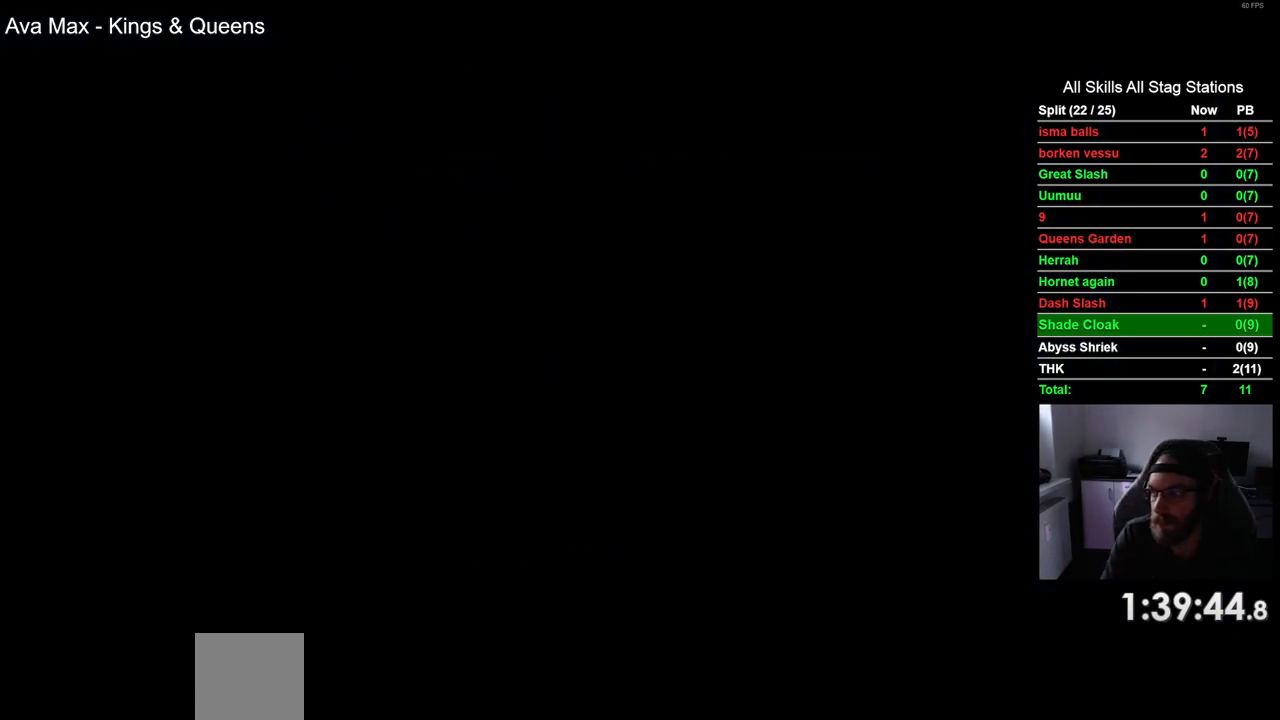
Gameplay with a controller (PlayStation layout); each line is a JSON object with the inputs held at the frame after it. "events" lists button and stick changes between this image and that frame as [ms after this image, input, new state], when the widget could be followed in between.
{"buttons": ["DPAD_LEFT"], "left_stick": "center", "right_stick": "center", "events": [[367, "DPAD_LEFT", "down"]]}
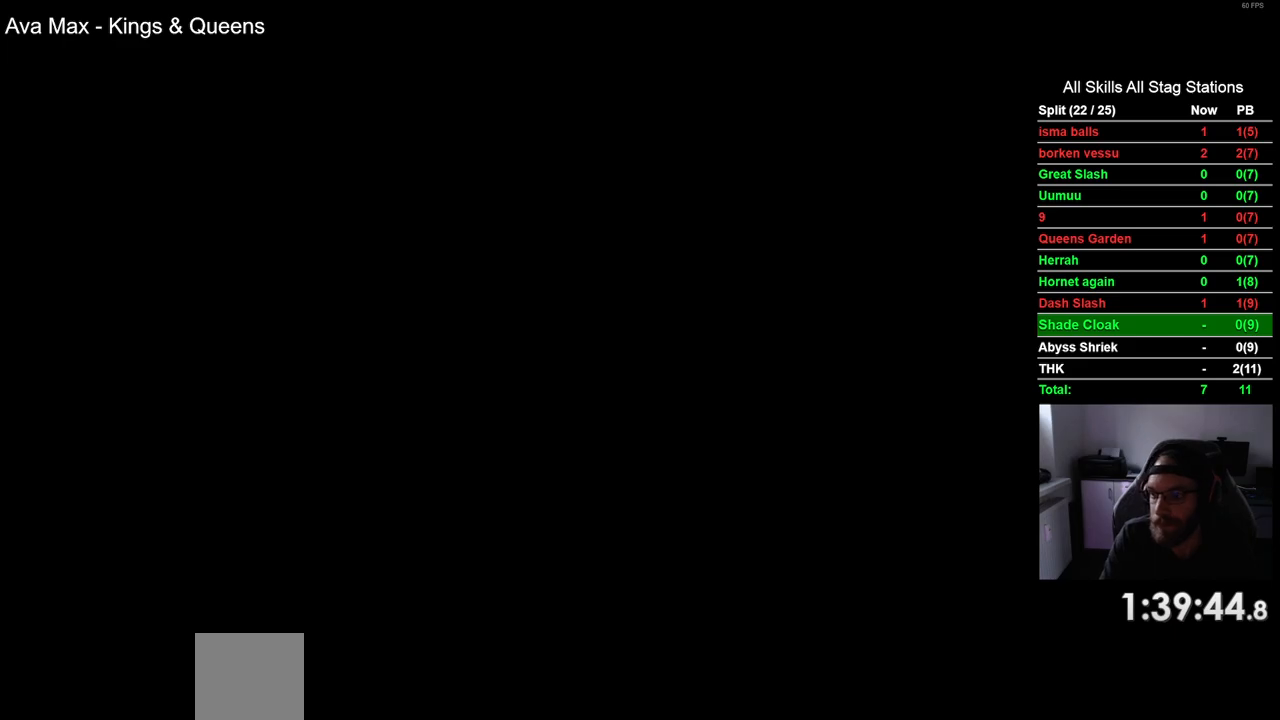
{"buttons": ["DPAD_LEFT"], "left_stick": "center", "right_stick": "center", "events": []}
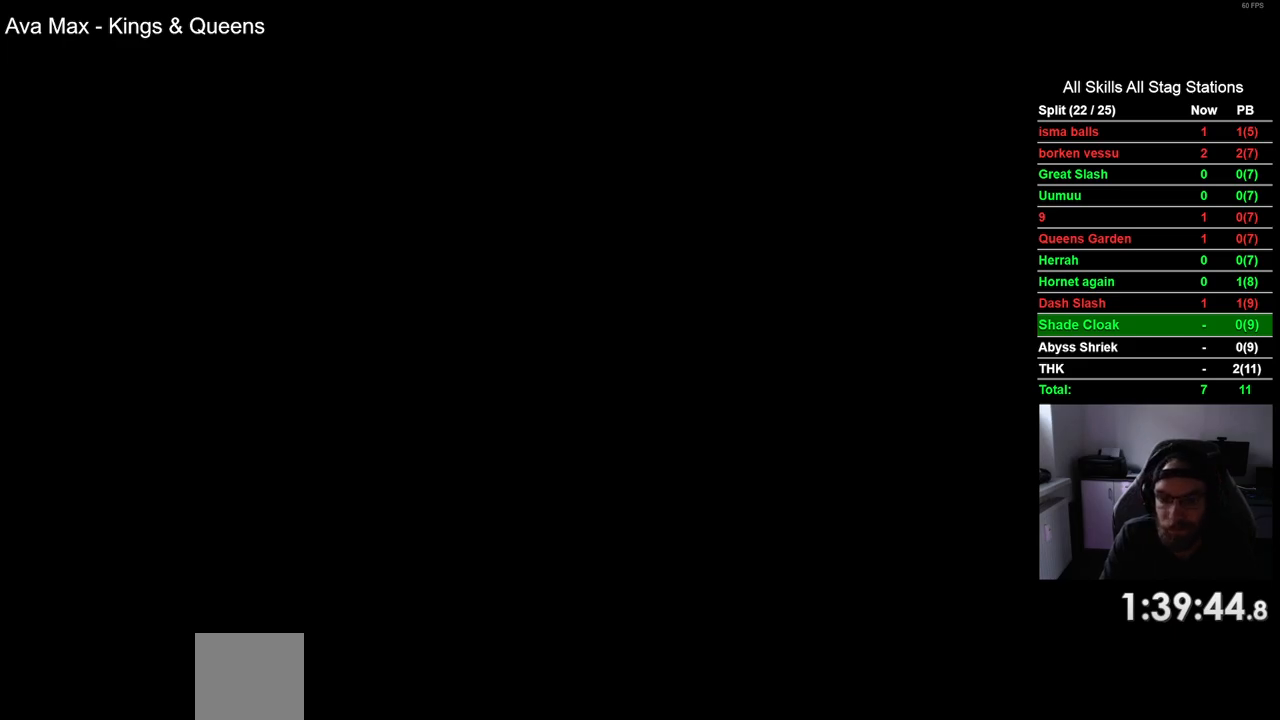
{"buttons": ["DPAD_LEFT"], "left_stick": "center", "right_stick": "center", "events": []}
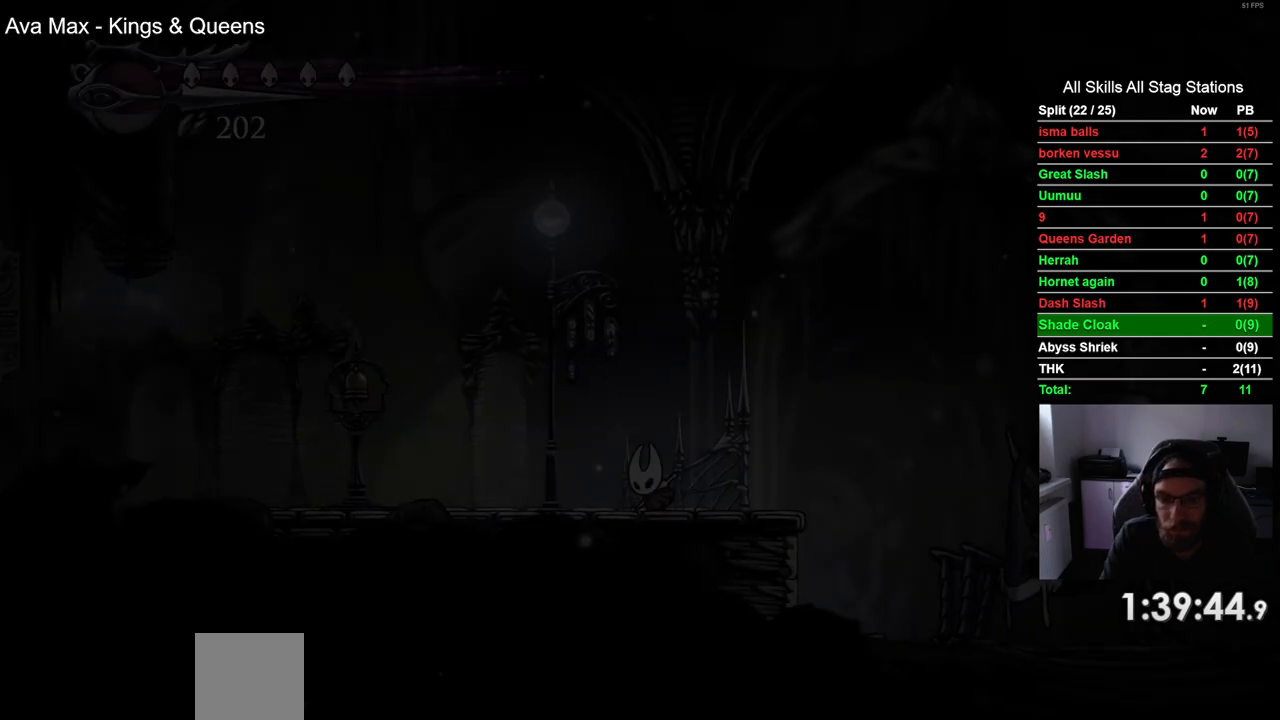
{"buttons": ["L2", "DPAD_LEFT"], "left_stick": "center", "right_stick": "center", "events": [[317, "L2", "down"]]}
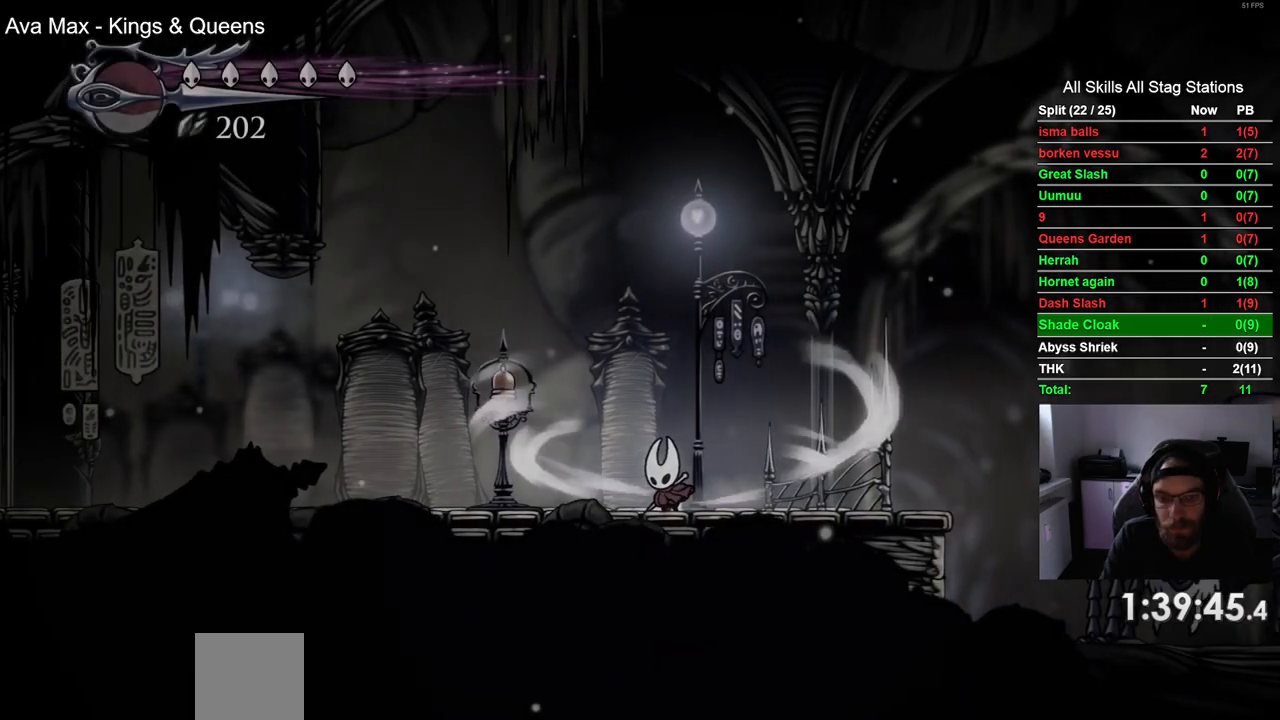
{"buttons": ["L2", "DPAD_LEFT"], "left_stick": "center", "right_stick": "center", "events": []}
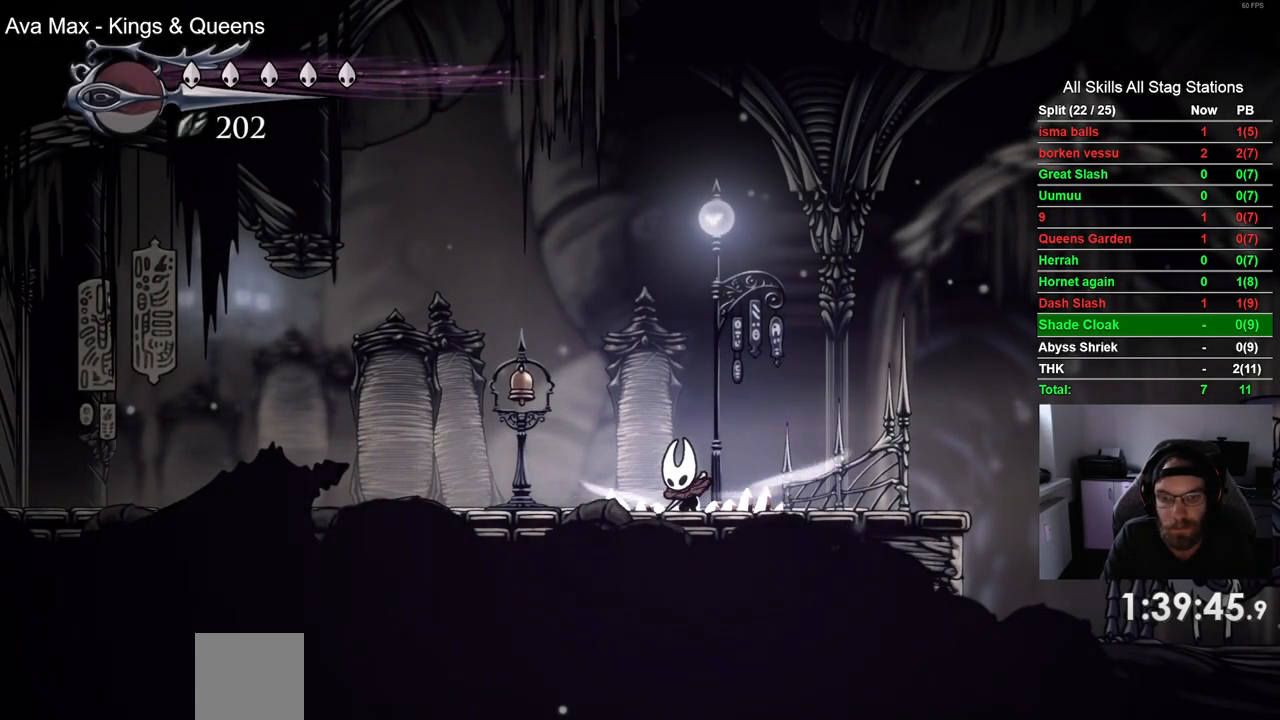
{"buttons": [], "left_stick": "center", "right_stick": "center", "events": [[200, "L2", "up"], [267, "DPAD_LEFT", "up"]]}